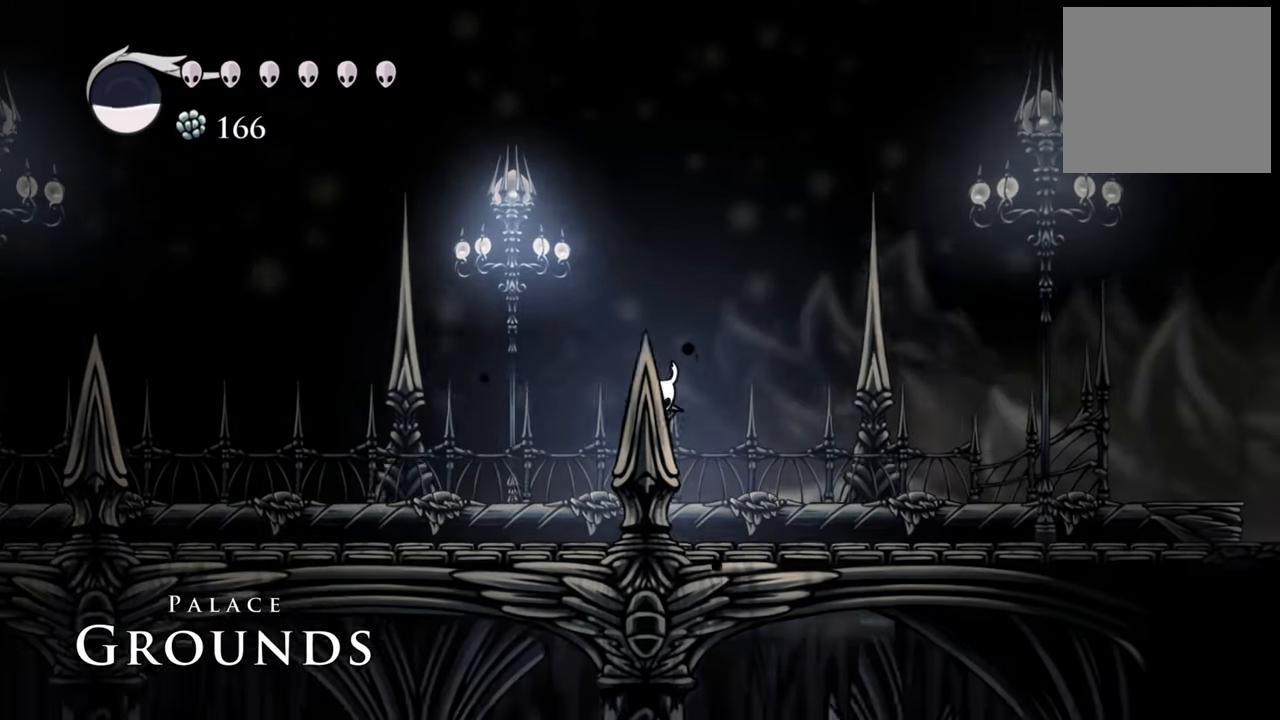
Gameplay with a controller (Xbox layout); each line is a JSON object with the inputs held at the frame after it. "events" lists button and stick changes between this image and that frame as [ms after this image, input, new state], when the widget could be followed in between. Not read: left_stick right_stick.
{"buttons": ["DPAD_RIGHT"], "events": [[280, "DPAD_DOWN", "up"]]}
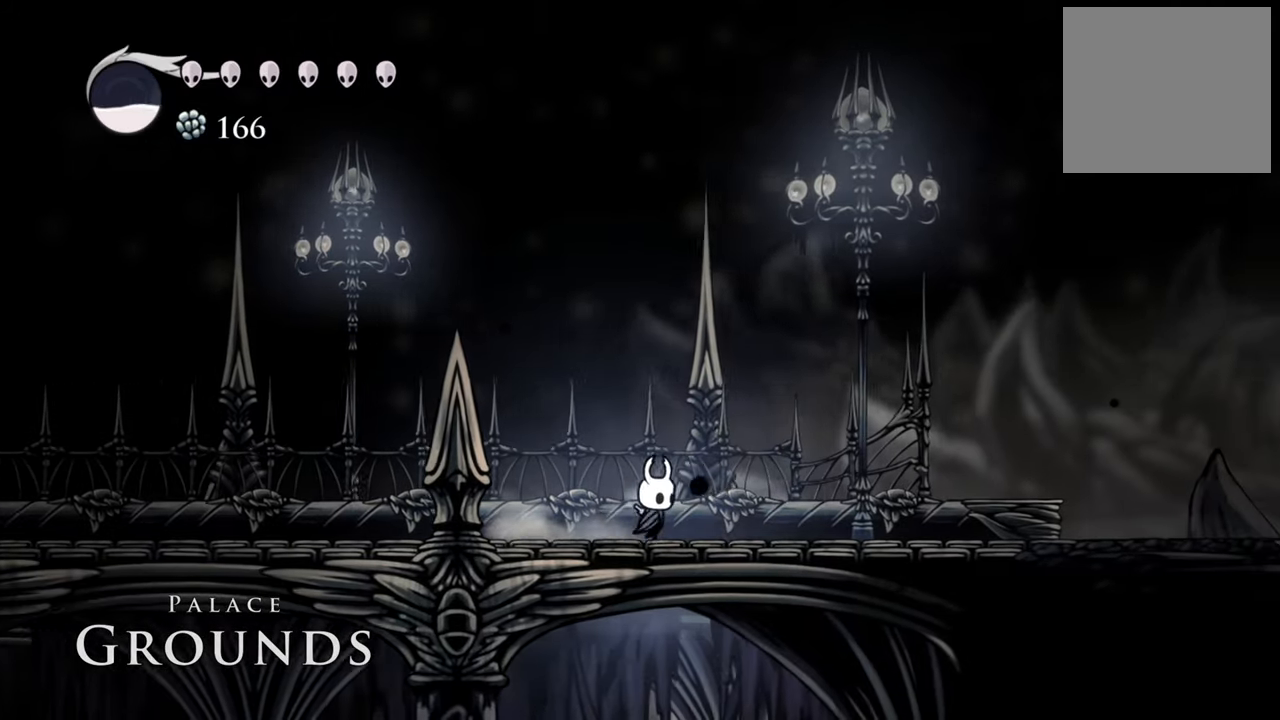
{"buttons": ["DPAD_RIGHT"], "events": [[80, "X", "down"], [200, "X", "up"]]}
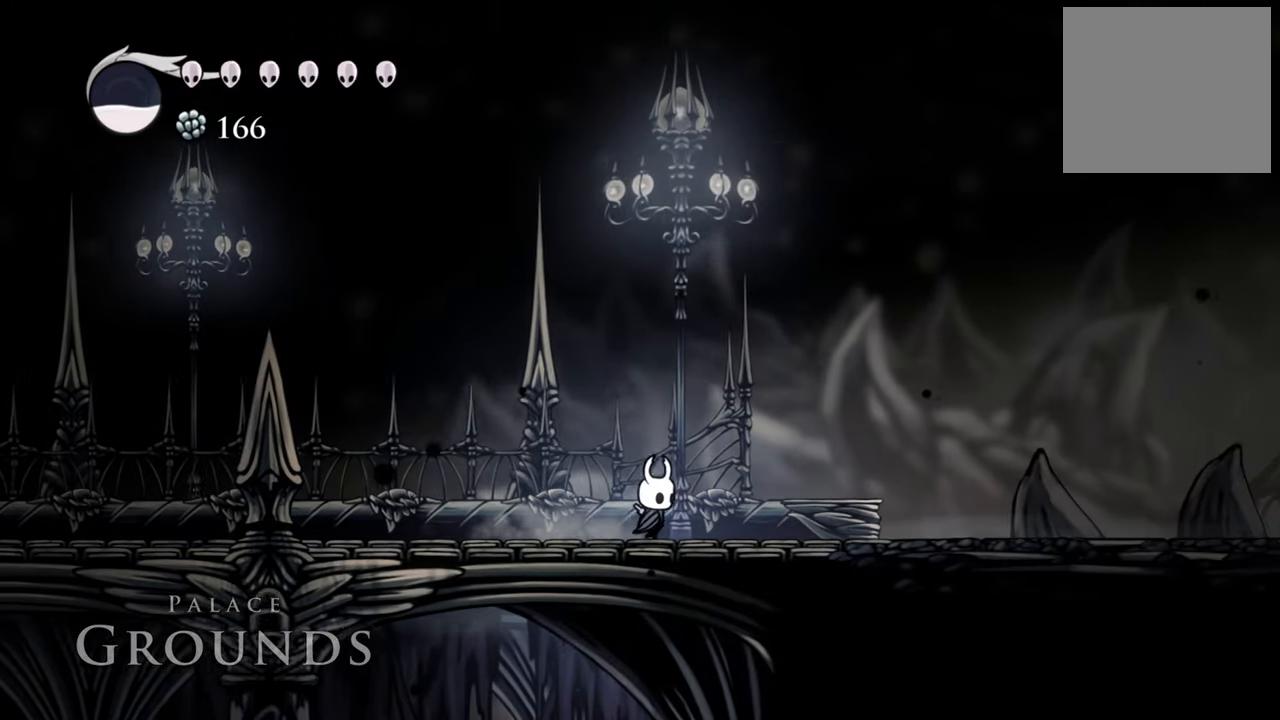
{"buttons": [], "events": [[380, "DPAD_RIGHT", "up"]]}
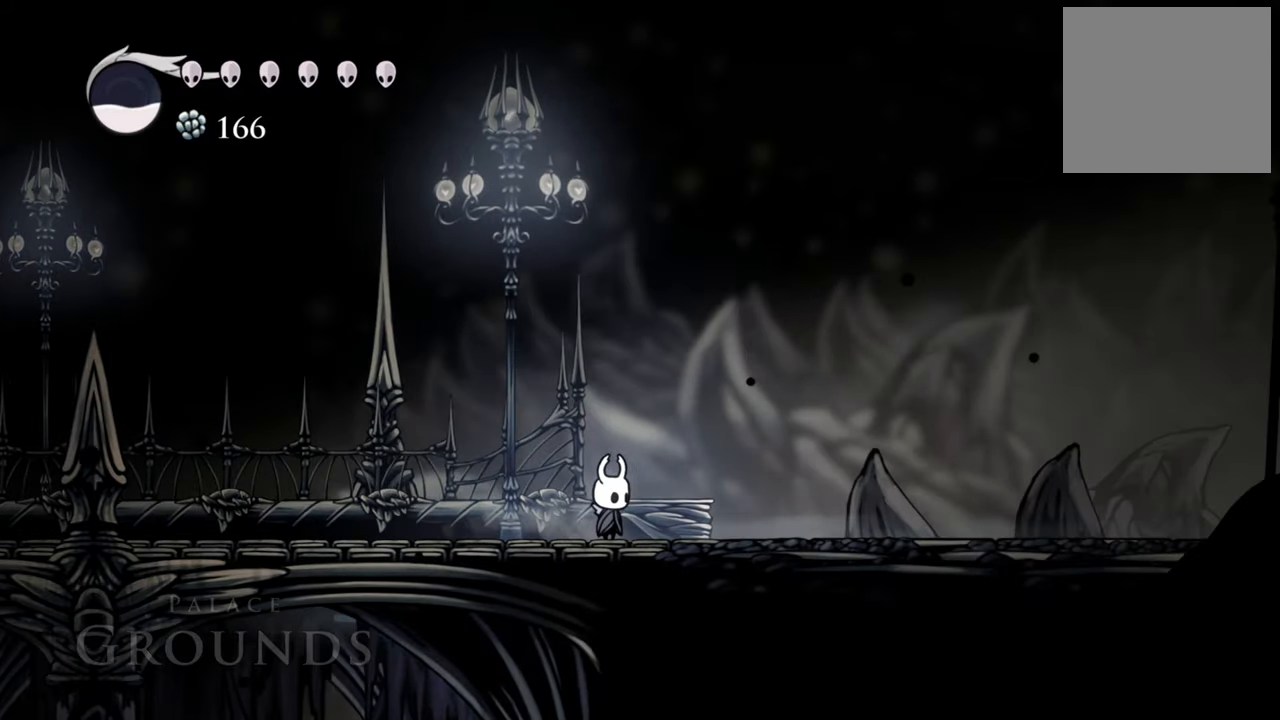
{"buttons": ["L1"], "events": [[480, "L1", "down"]]}
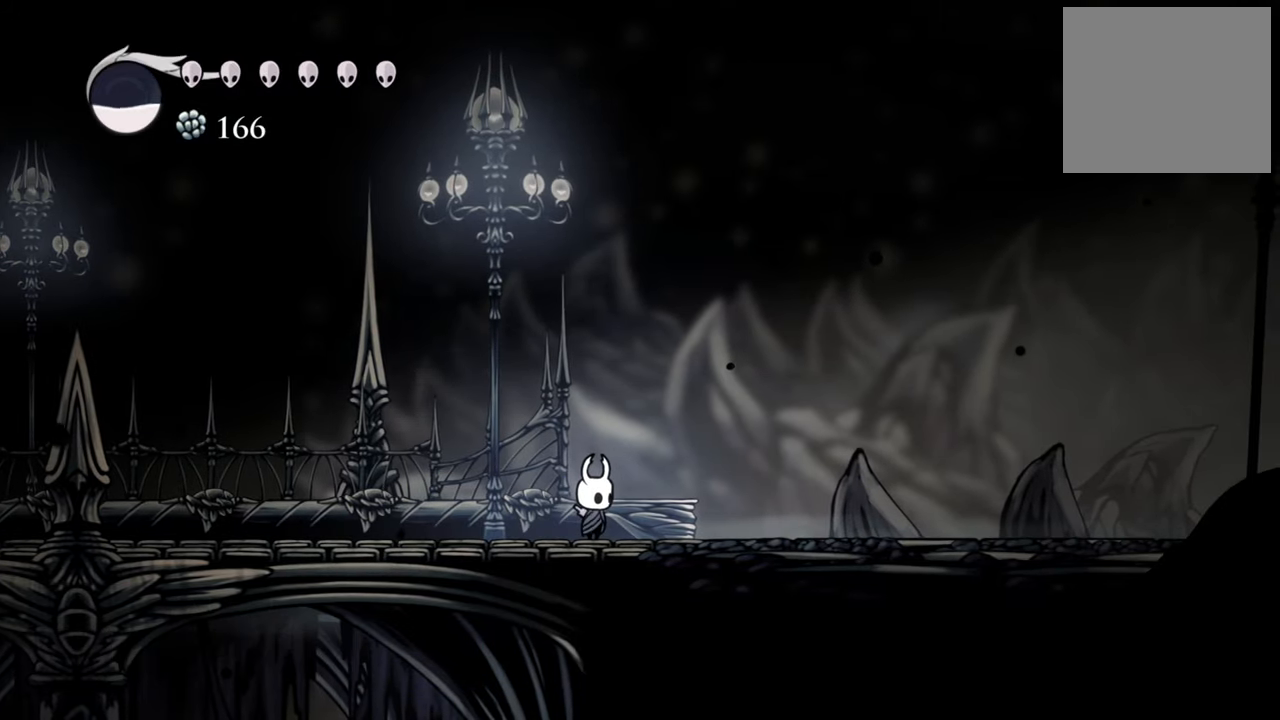
{"buttons": ["L1"], "events": []}
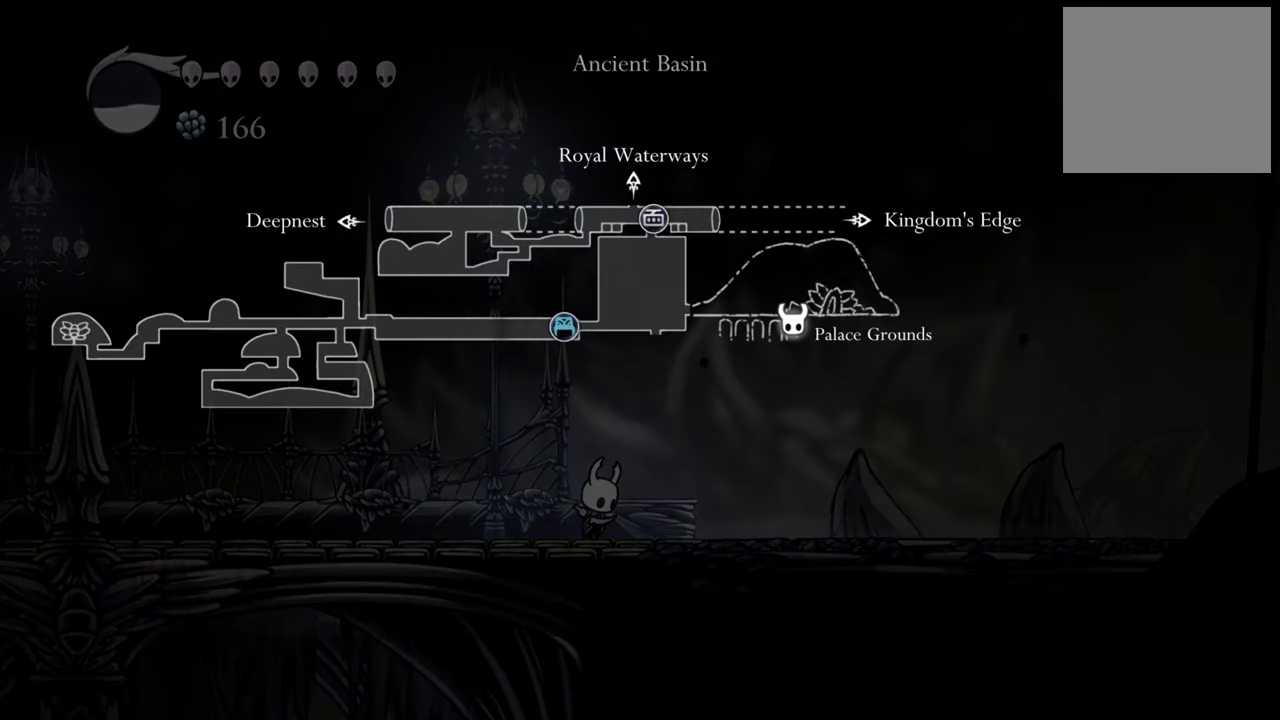
{"buttons": [], "events": [[280, "L1", "up"]]}
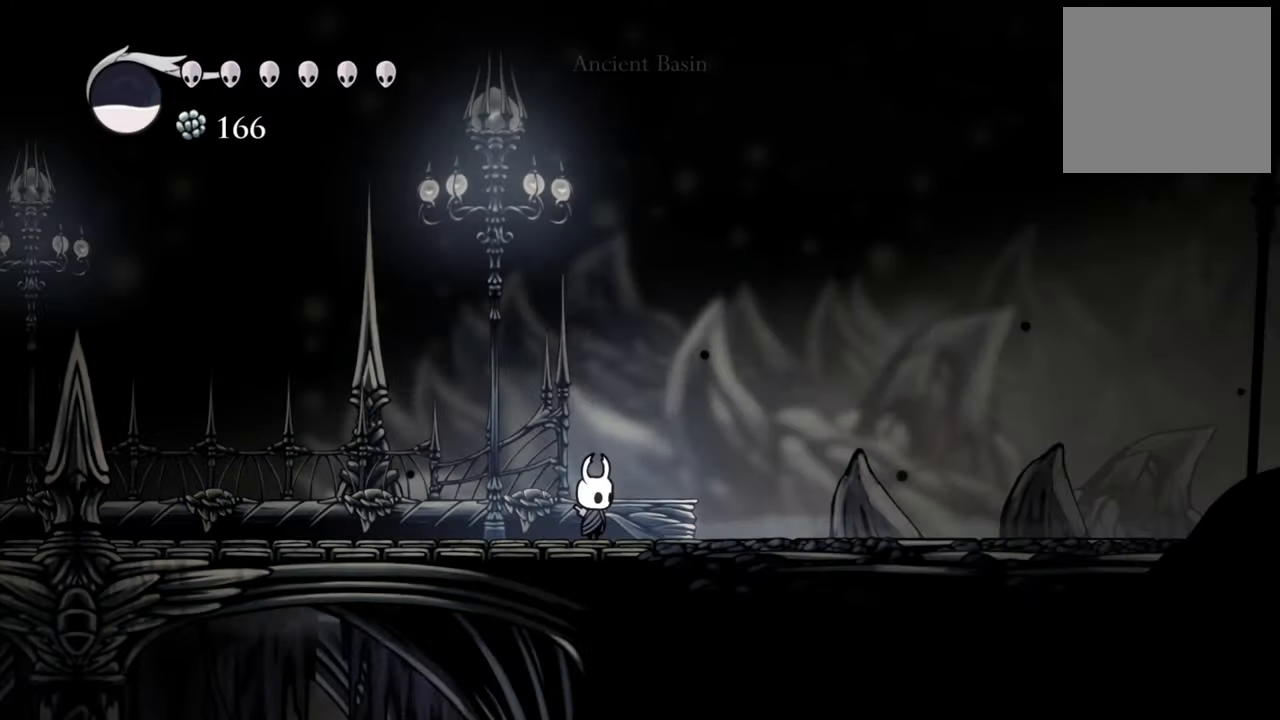
{"buttons": ["DPAD_RIGHT"], "events": [[80, "R2", "down"], [120, "DPAD_RIGHT", "down"], [340, "R2", "up"]]}
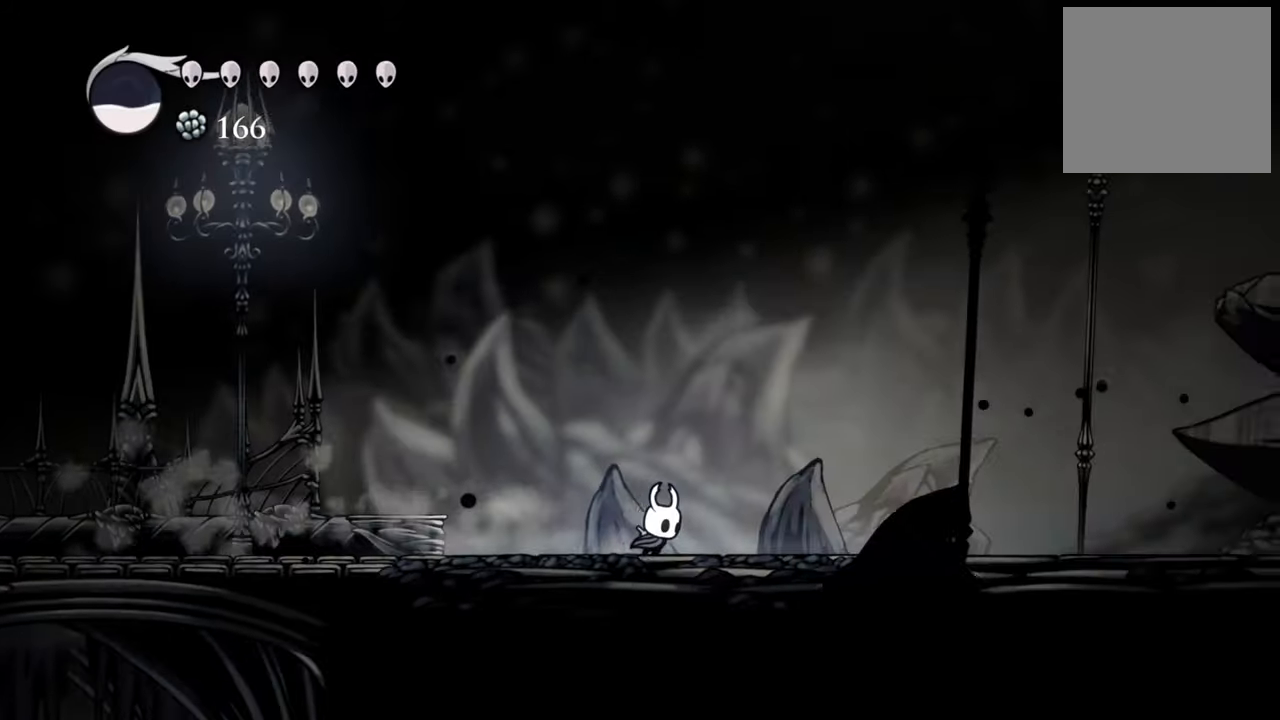
{"buttons": ["DPAD_RIGHT"], "events": [[200, "R2", "down"], [440, "R2", "up"]]}
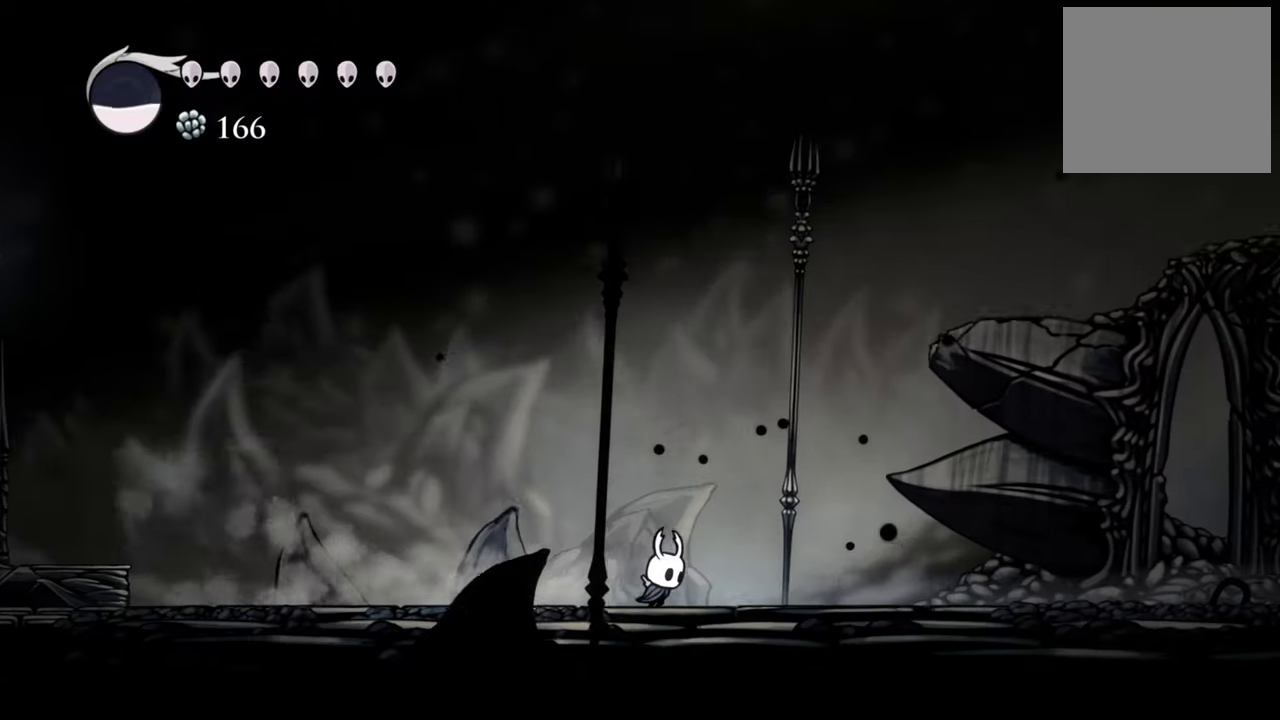
{"buttons": ["DPAD_RIGHT"], "events": []}
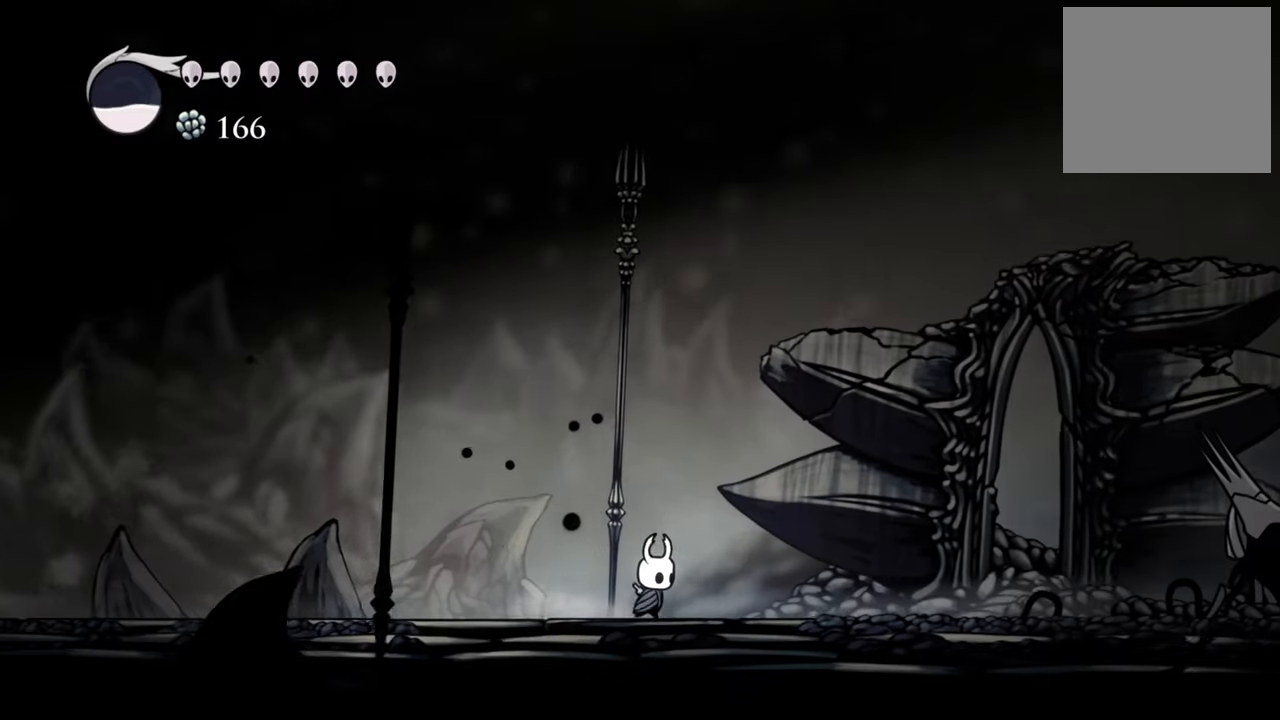
{"buttons": ["DPAD_RIGHT"], "events": []}
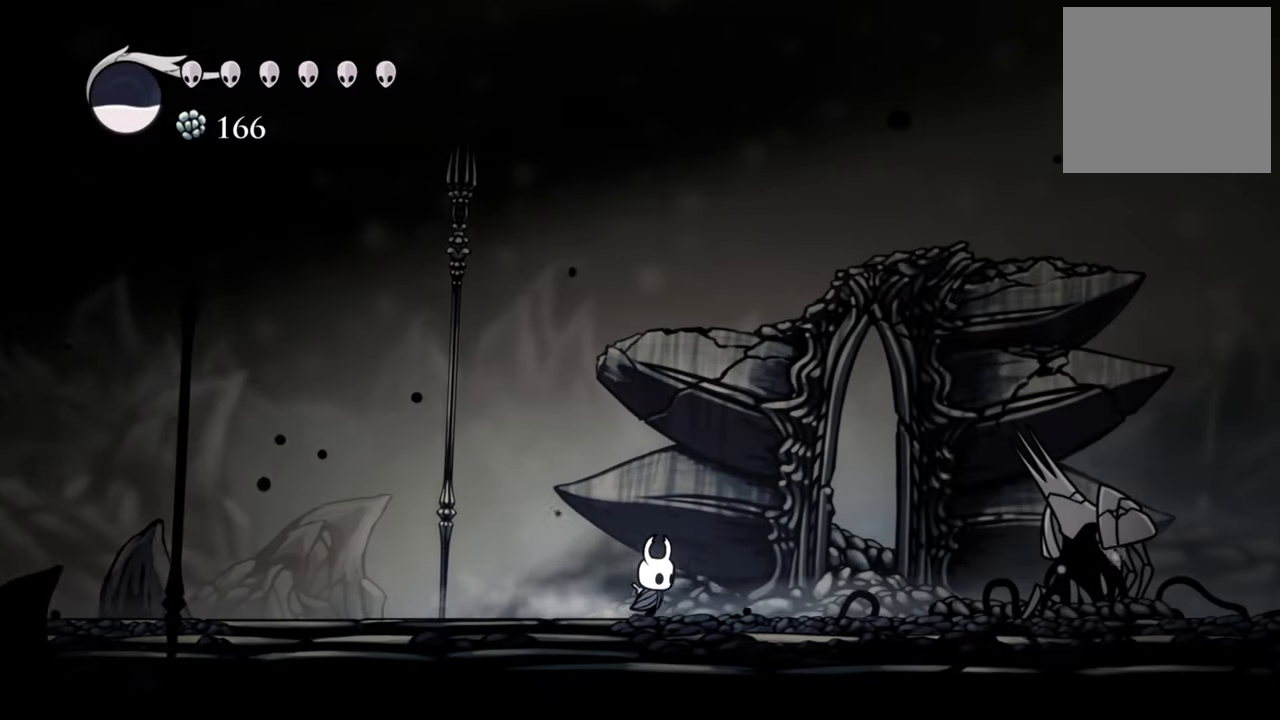
{"buttons": ["DPAD_RIGHT"], "events": []}
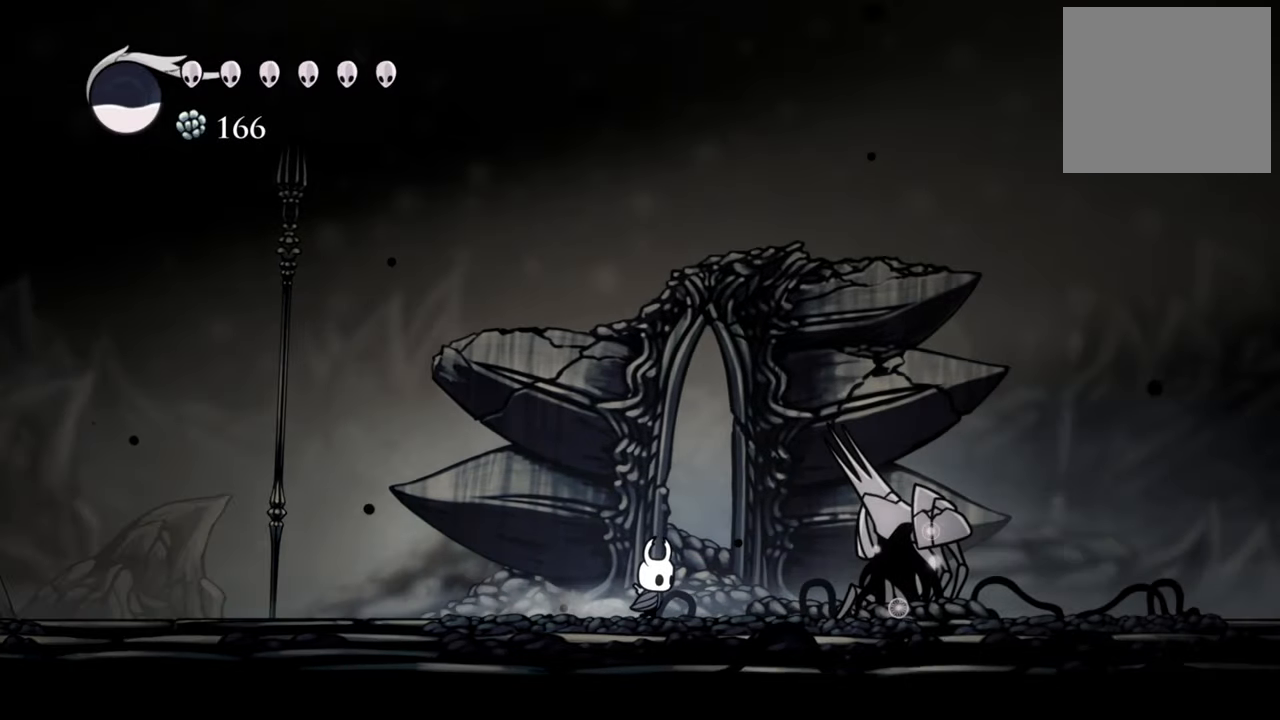
{"buttons": ["DPAD_RIGHT"], "events": []}
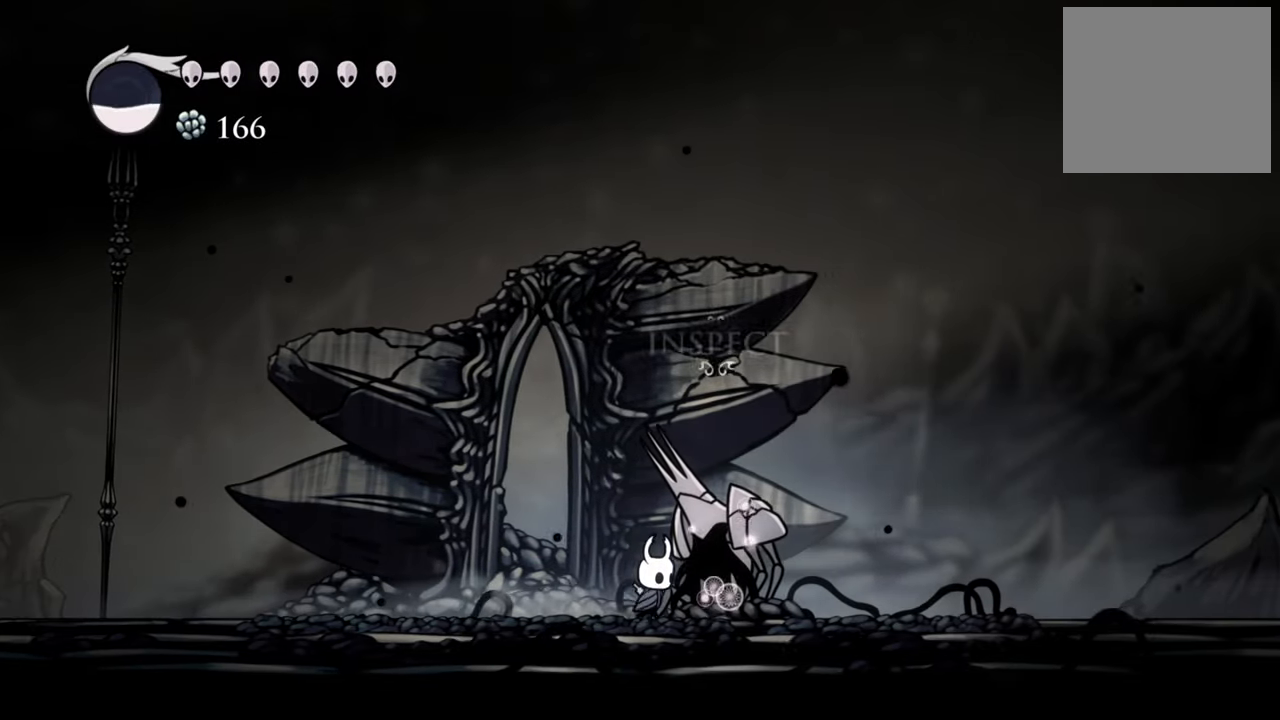
{"buttons": ["R2", "DPAD_RIGHT"], "events": [[460, "R2", "down"]]}
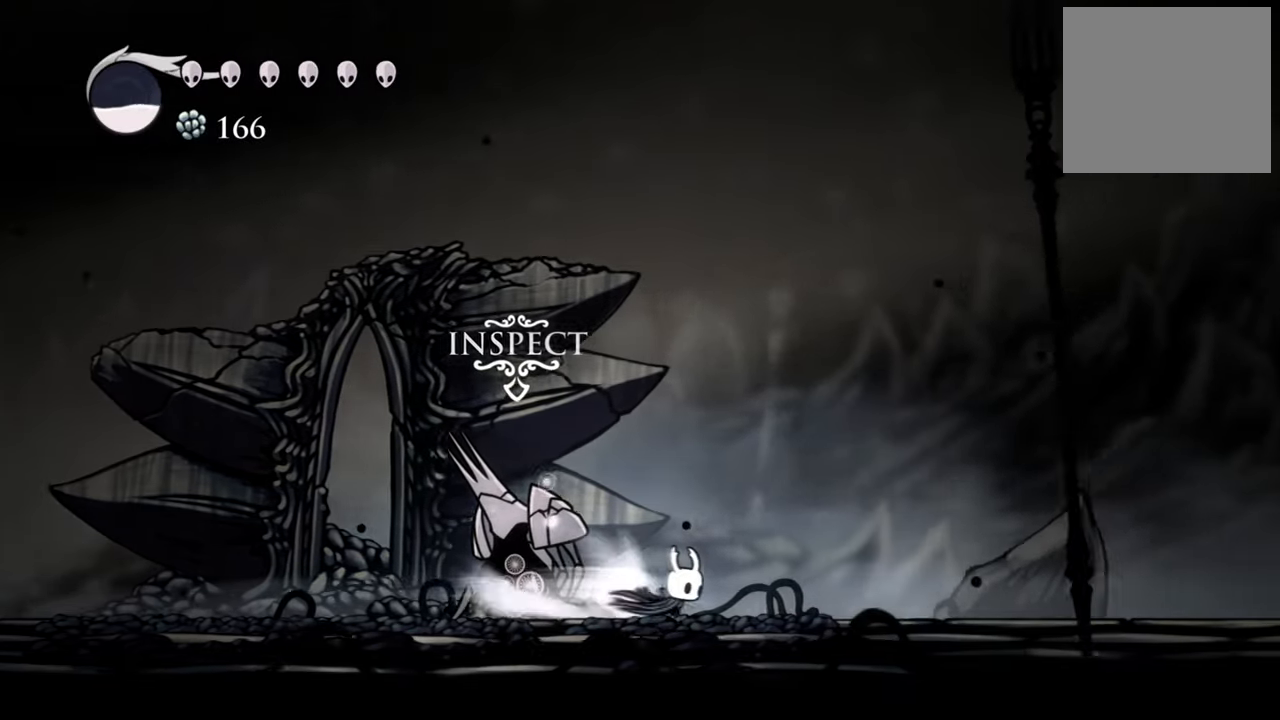
{"buttons": ["DPAD_RIGHT"], "events": [[180, "DPAD_RIGHT", "up"], [200, "R2", "up"], [500, "DPAD_RIGHT", "down"]]}
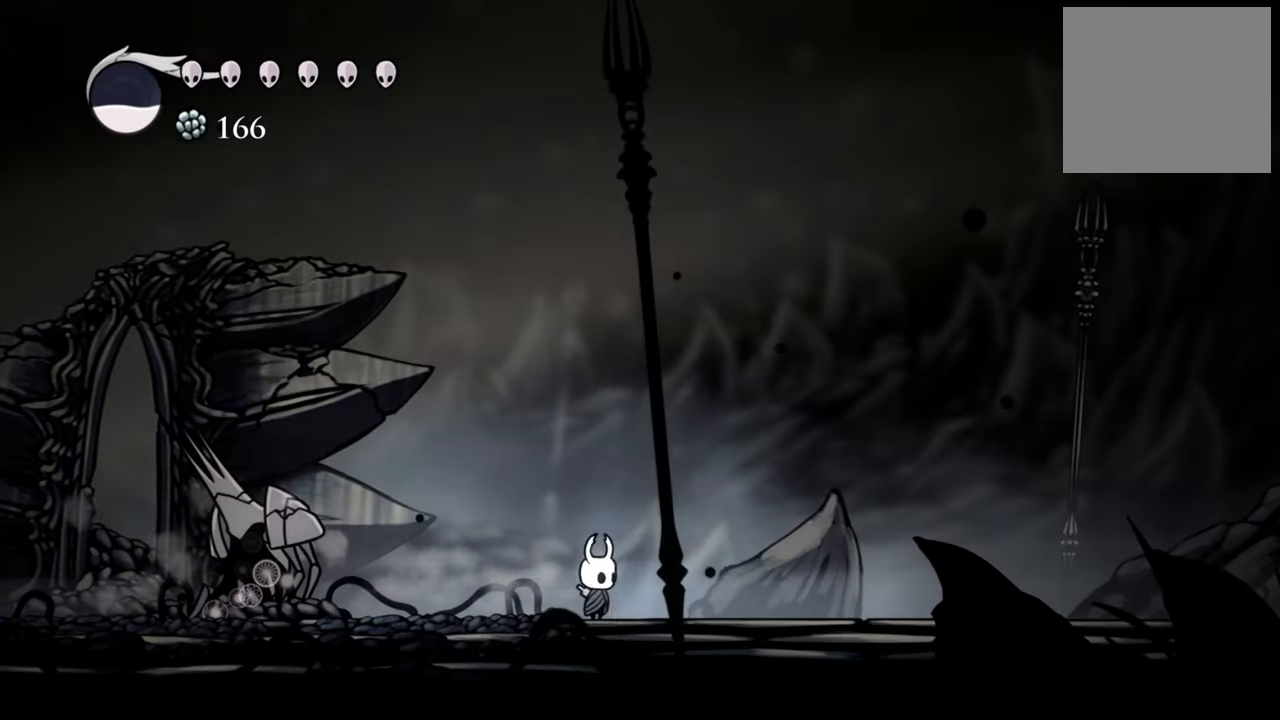
{"buttons": ["DPAD_RIGHT"], "events": [[40, "R2", "down"], [320, "R2", "up"]]}
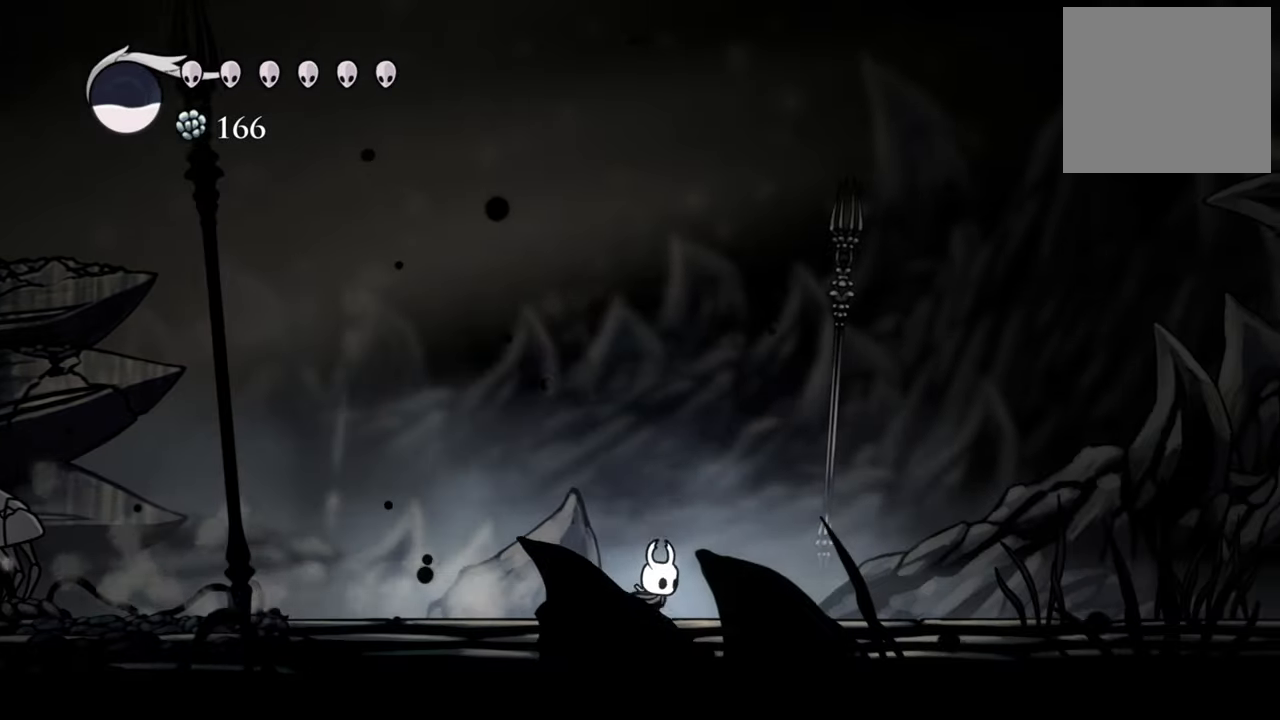
{"buttons": ["DPAD_RIGHT"], "events": []}
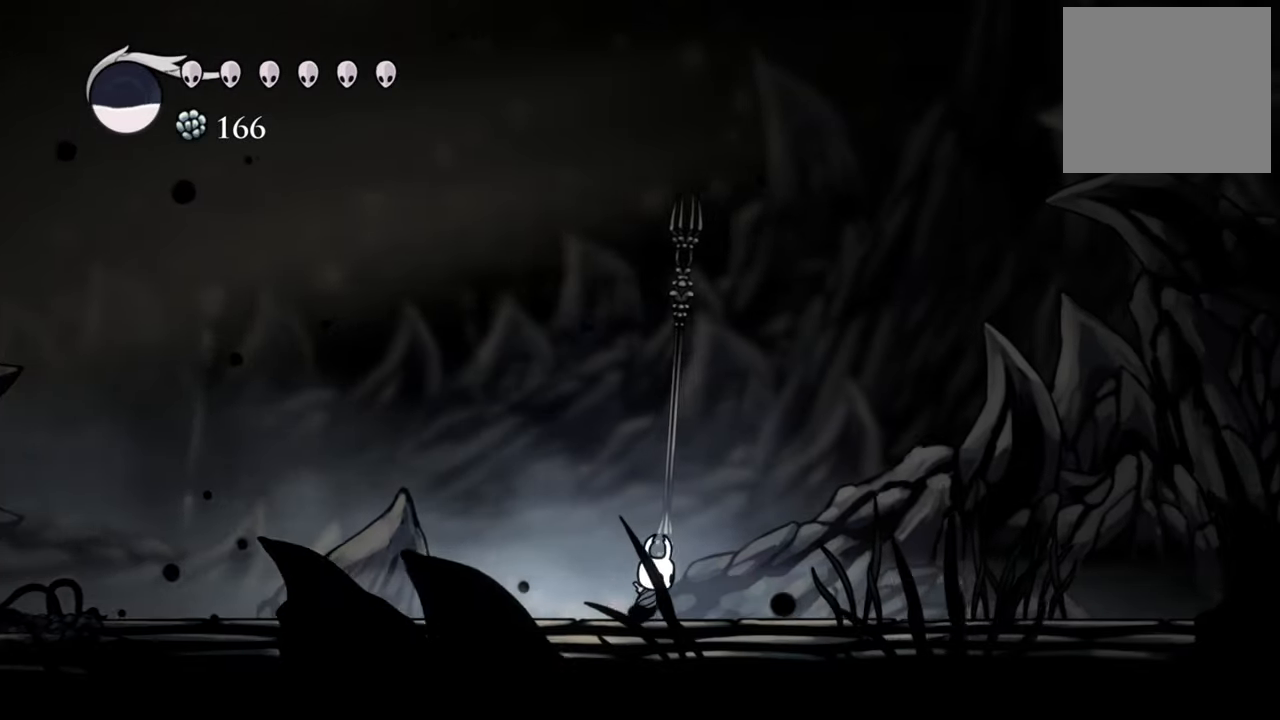
{"buttons": ["A", "DPAD_RIGHT"], "events": [[200, "A", "down"]]}
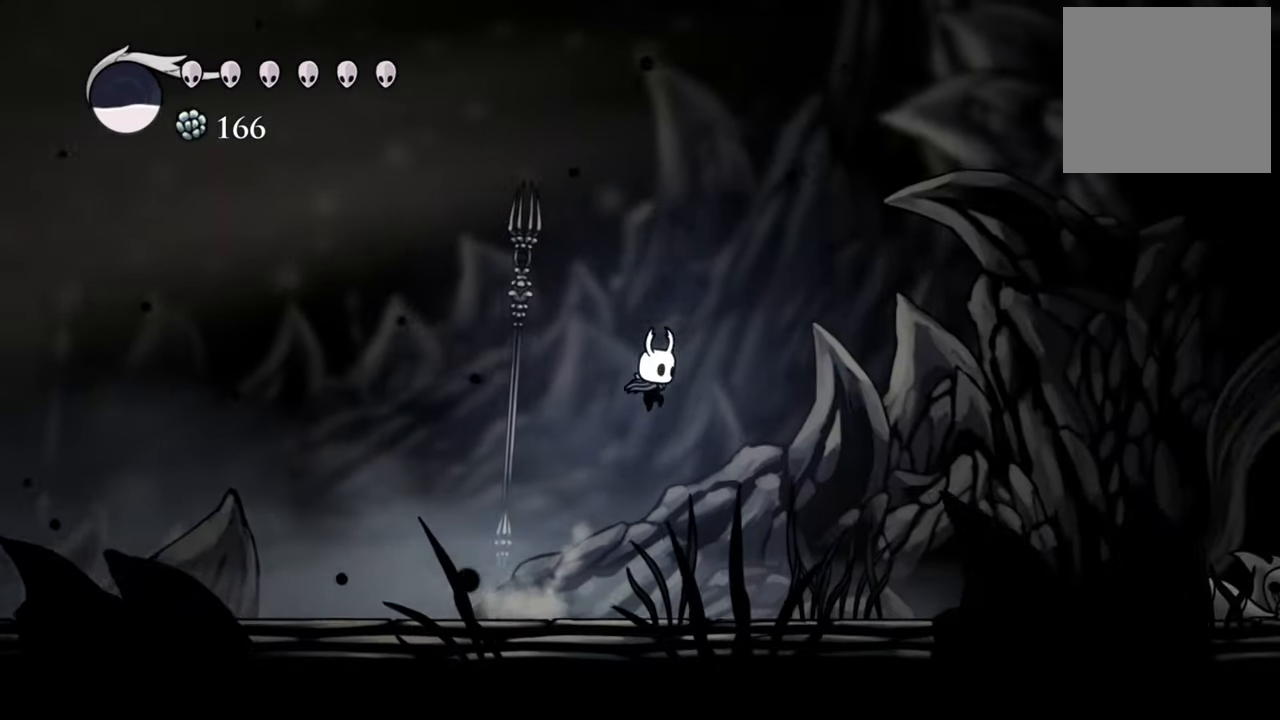
{"buttons": ["R2", "DPAD_RIGHT"], "events": [[120, "A", "up"], [280, "R2", "down"]]}
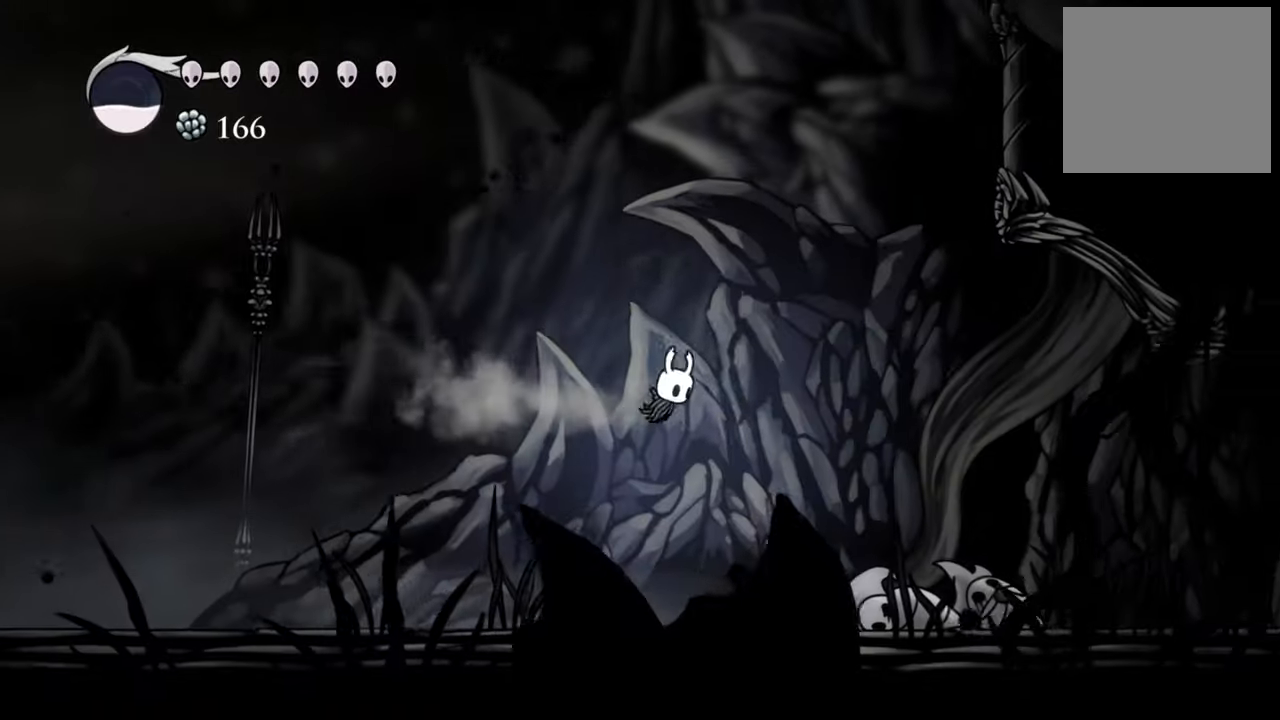
{"buttons": ["X"], "events": [[60, "R2", "up"], [480, "DPAD_RIGHT", "up"], [500, "X", "down"]]}
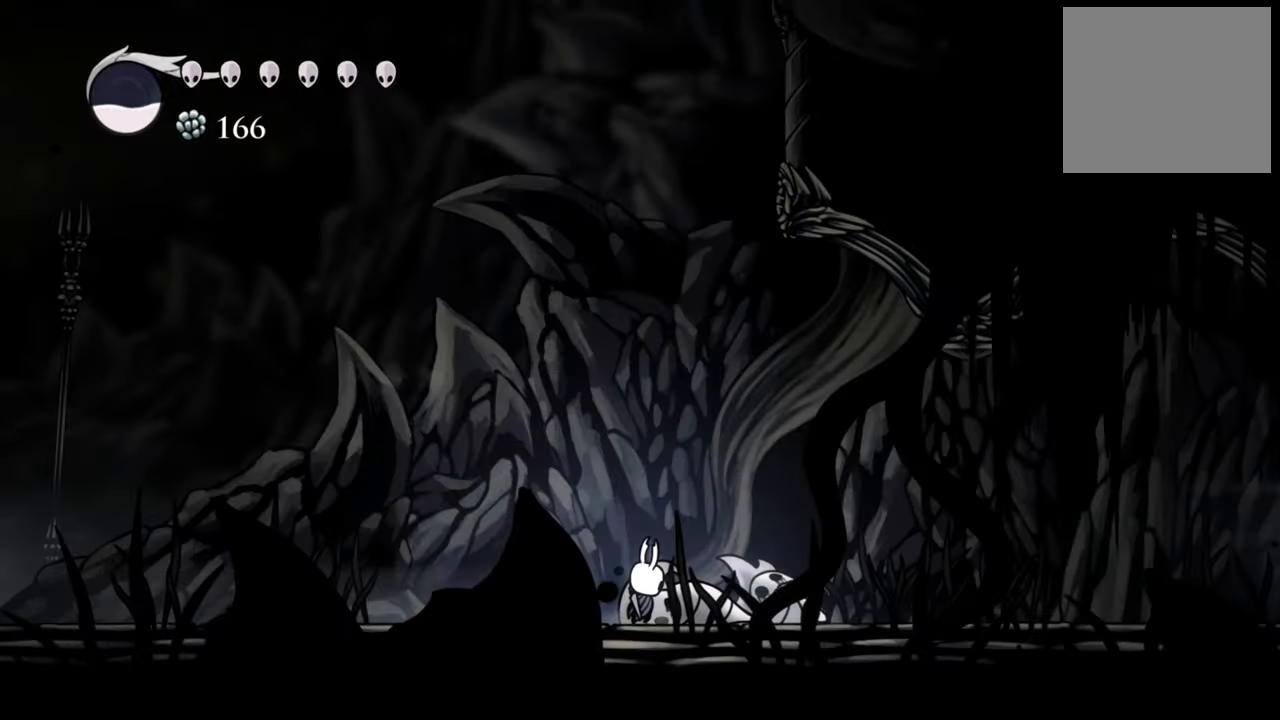
{"buttons": ["DPAD_RIGHT"], "events": [[140, "X", "up"], [240, "DPAD_RIGHT", "down"], [260, "X", "down"], [380, "X", "up"]]}
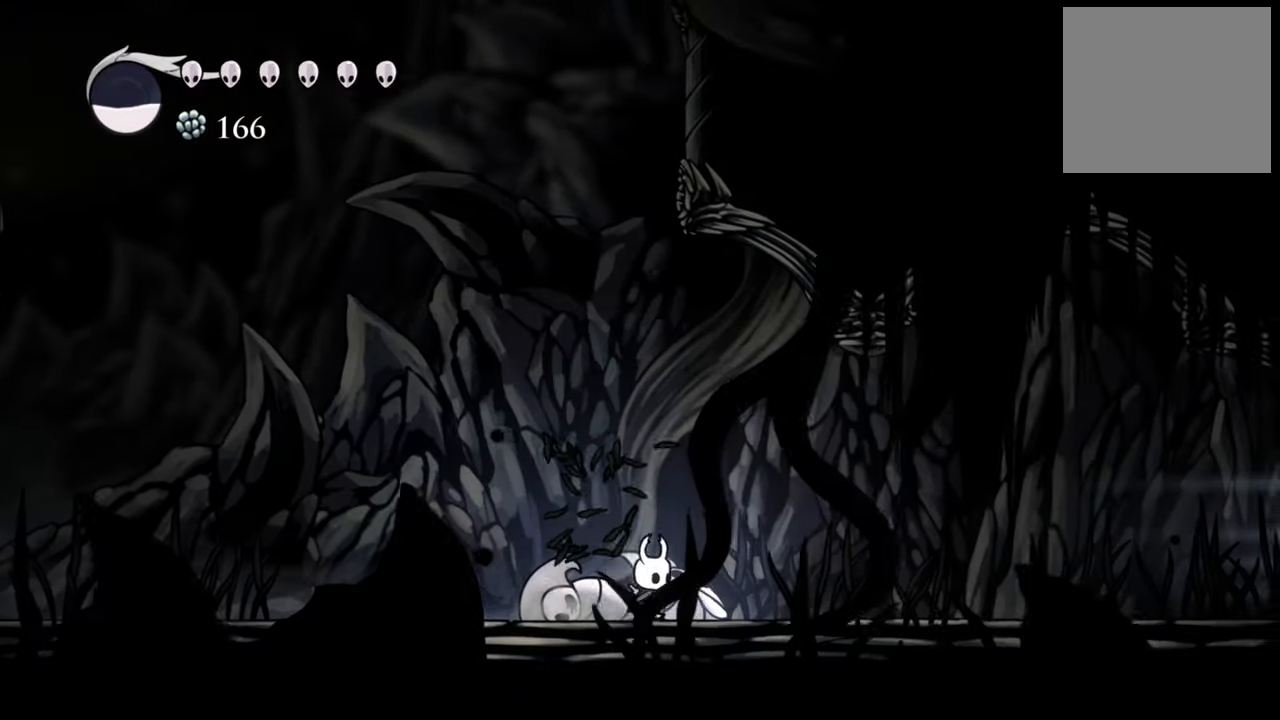
{"buttons": ["DPAD_RIGHT"], "events": [[100, "R2", "down"], [340, "R2", "up"]]}
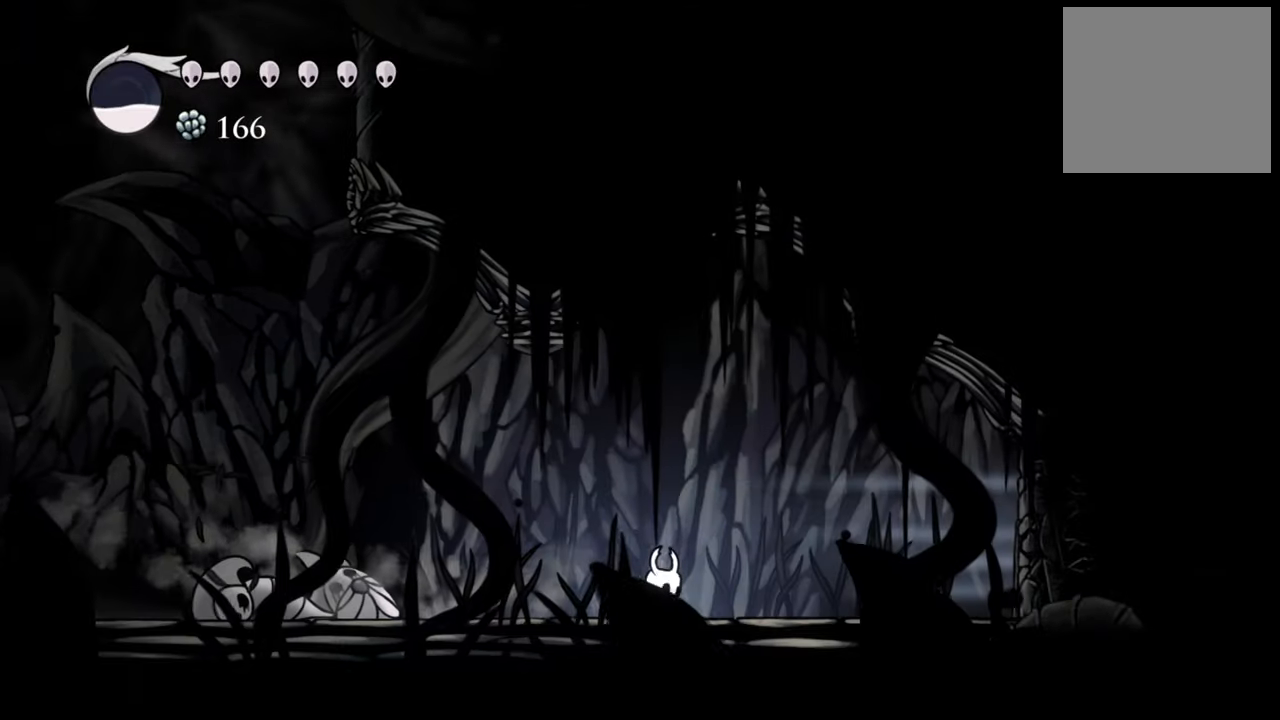
{"buttons": ["DPAD_RIGHT"], "events": [[60, "R2", "down"], [320, "R2", "up"]]}
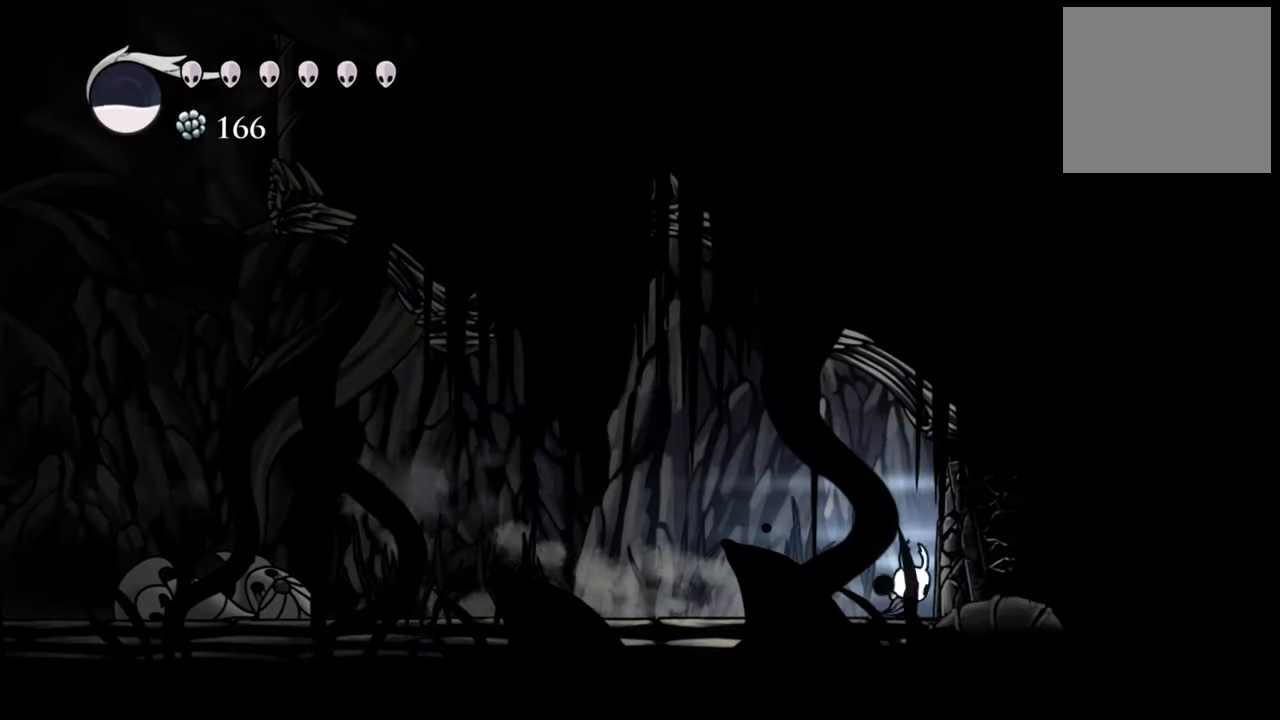
{"buttons": ["X"], "events": [[180, "X", "down"], [200, "DPAD_RIGHT", "up"], [280, "X", "up"], [440, "X", "down"]]}
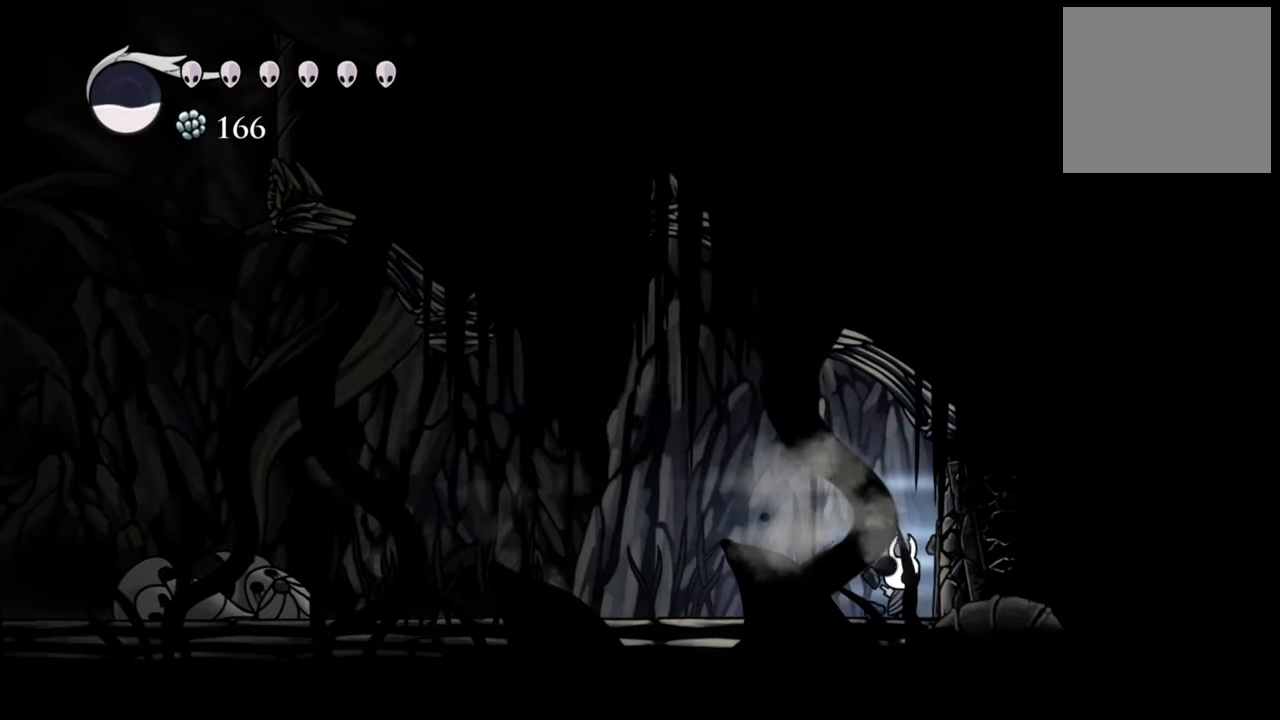
{"buttons": [], "events": [[60, "X", "up"], [140, "X", "down"], [240, "X", "up"], [340, "X", "down"], [440, "X", "up"]]}
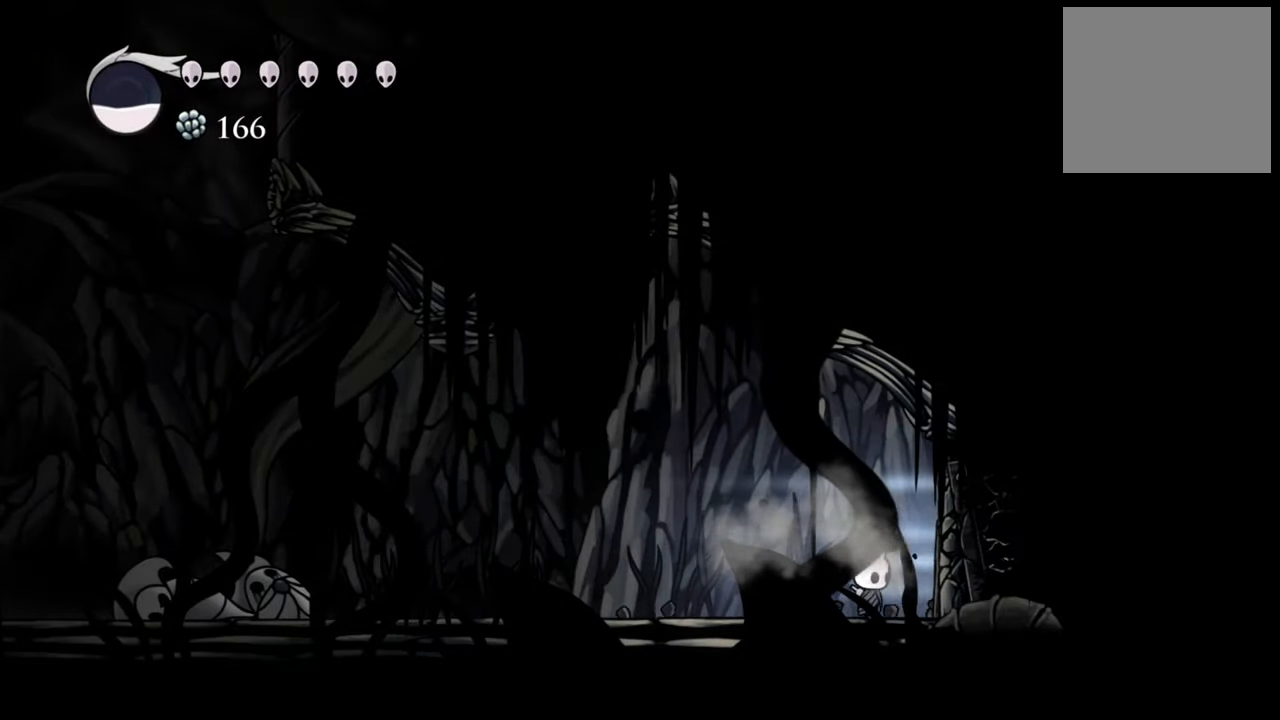
{"buttons": [], "events": [[40, "X", "down"], [140, "X", "up"], [200, "X", "down"], [340, "X", "up"], [380, "X", "down"], [480, "X", "up"]]}
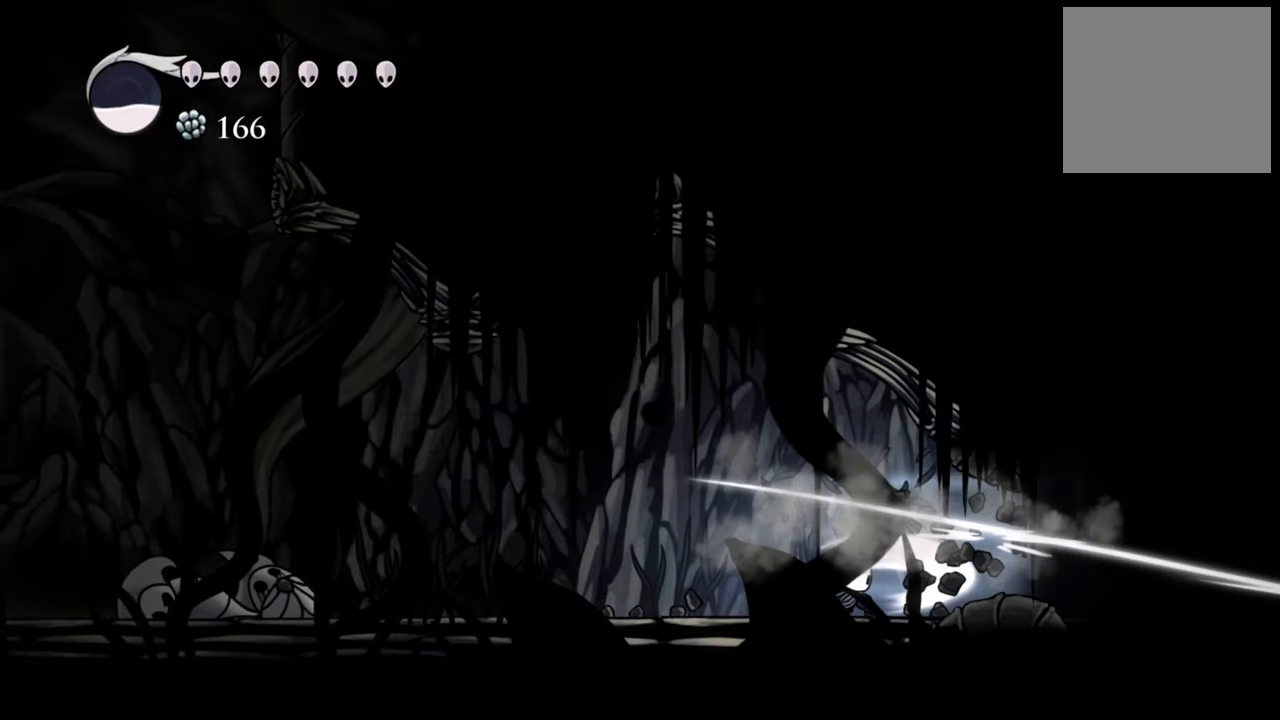
{"buttons": [], "events": [[100, "X", "down"], [220, "X", "up"]]}
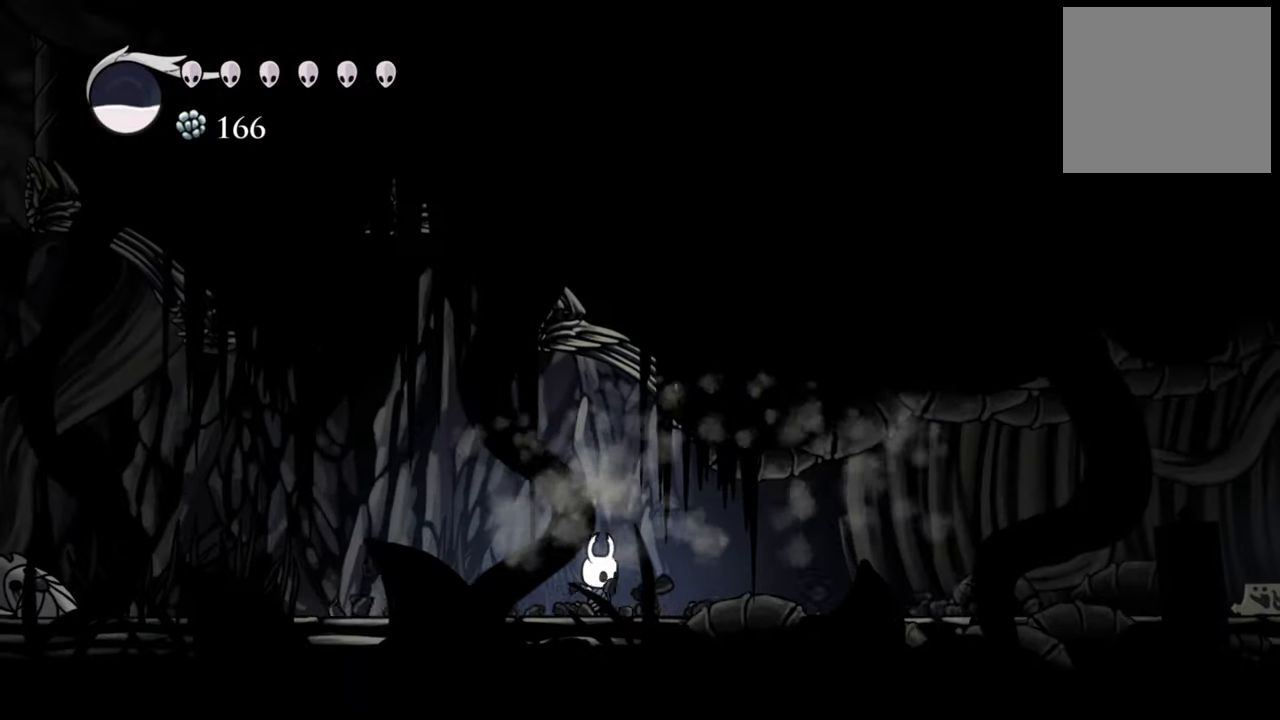
{"buttons": ["DPAD_RIGHT"], "events": [[200, "DPAD_RIGHT", "down"]]}
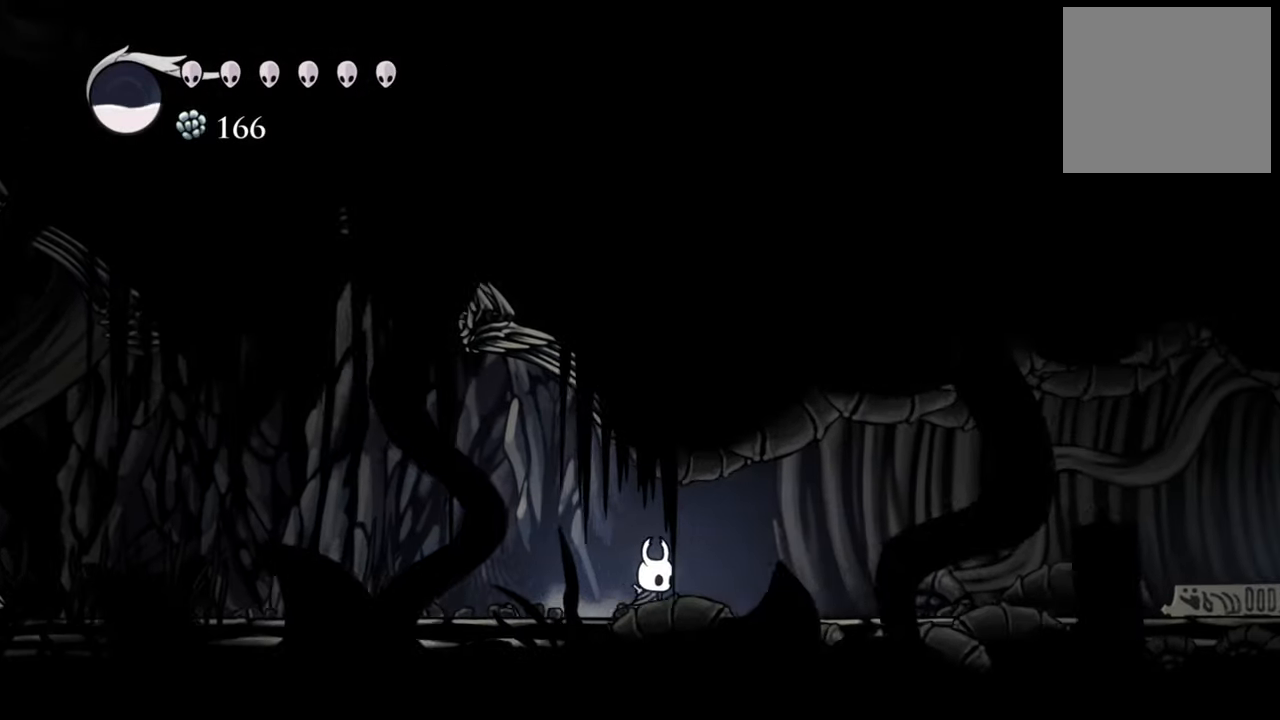
{"buttons": ["DPAD_RIGHT"], "events": [[120, "R2", "down"], [380, "R2", "up"]]}